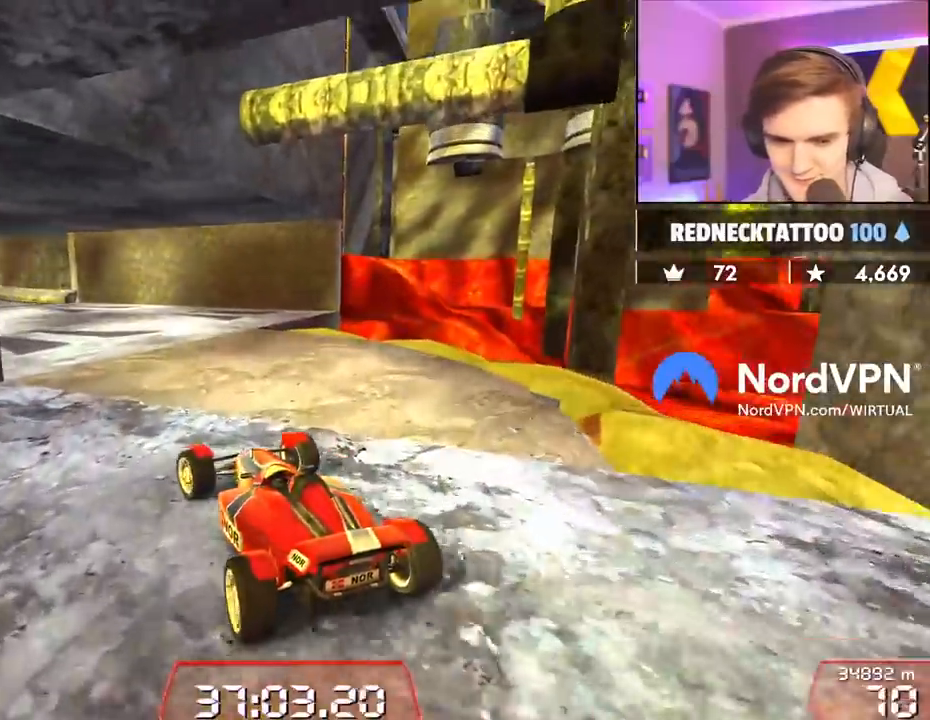
Gameplay with keyboard; each line is a JSON object with the keys held at the frame after it. "events" lists presses ("down") and releases ("up") of "brake", "down", "left", "right" and "up" between this image and that frame as [ms after this image, input, new state], when the widget could be followed in between. No other keys are recorded. Mouse input is not recorded. Key names are as the overlay labels them; some are game actions (e.g. jump) rather than physical keys.
{"keys": ["up"], "events": [[84, "left", "down"], [217, "left", "up"]]}
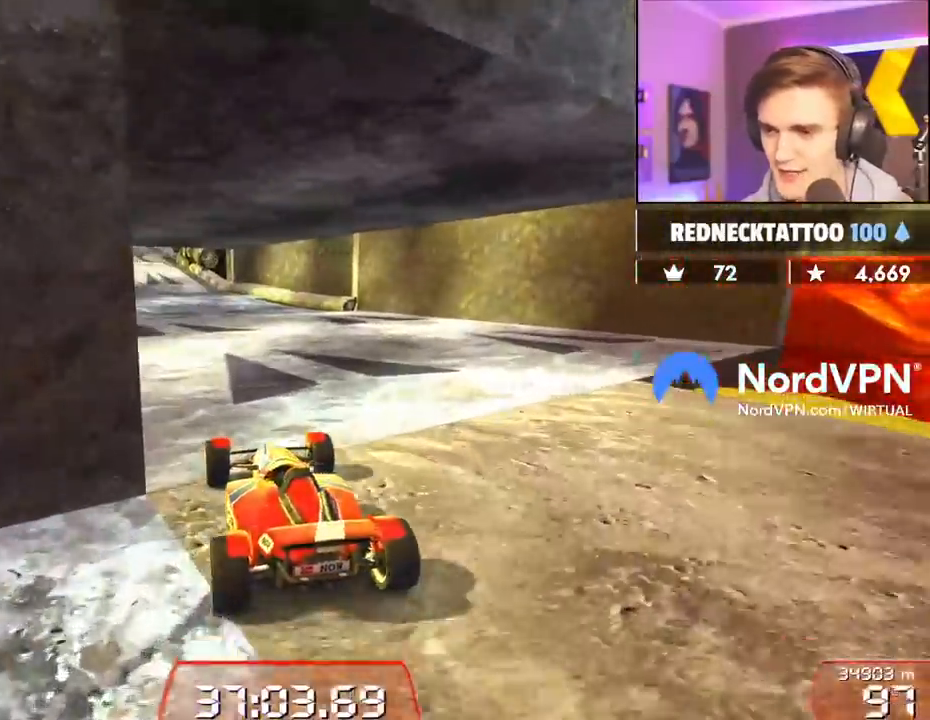
{"keys": ["up"], "events": [[50, "left", "down"], [84, "left", "up"]]}
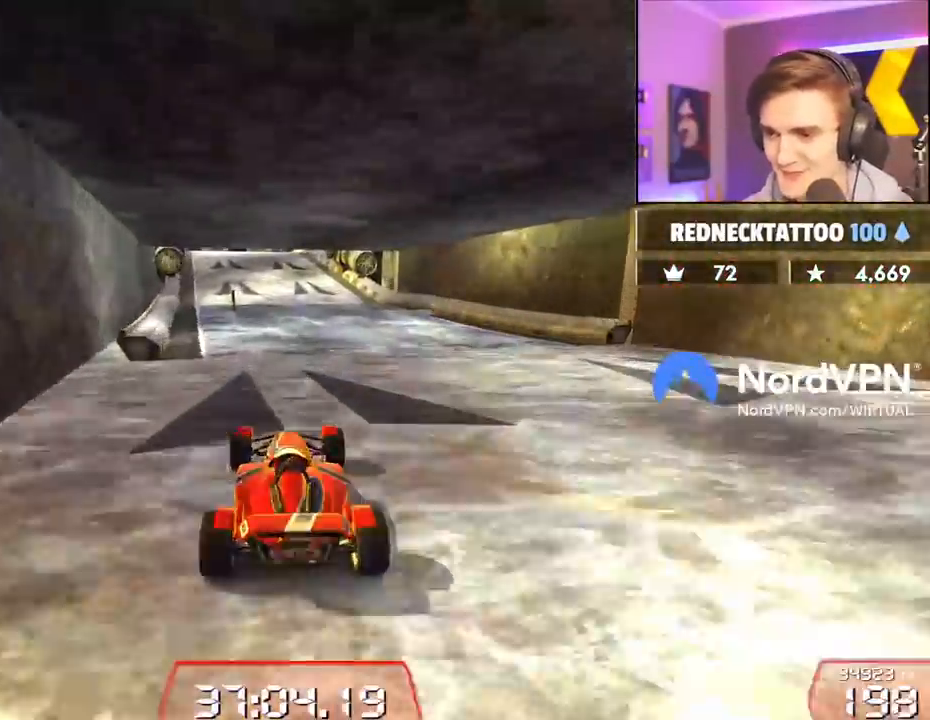
{"keys": ["up"], "events": [[200, "left", "down"], [250, "left", "up"]]}
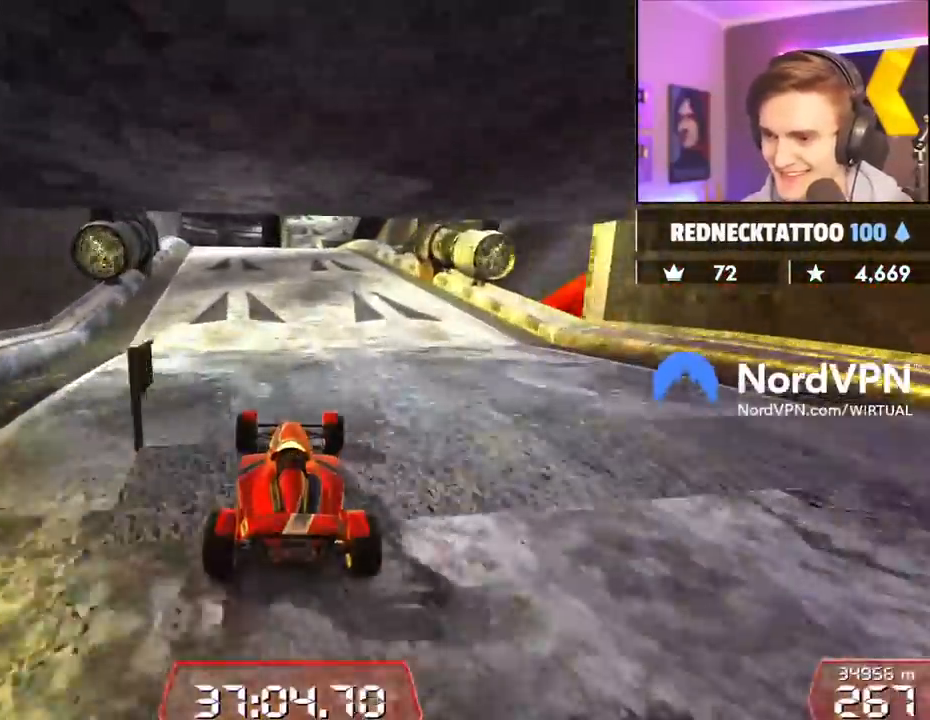
{"keys": ["up"], "events": [[217, "right", "down"], [500, "right", "up"]]}
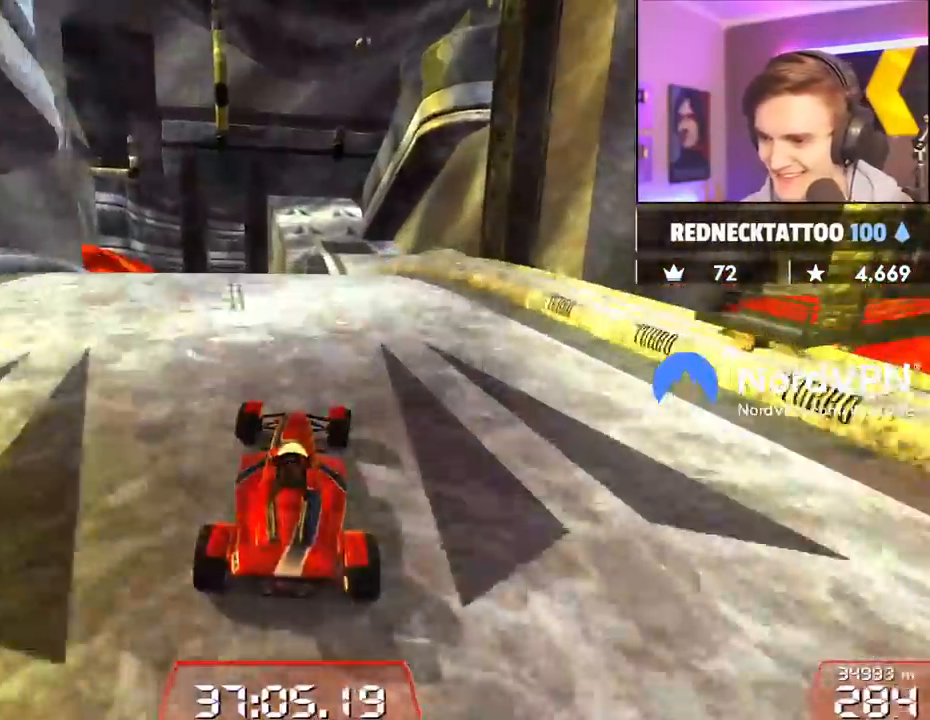
{"keys": ["up"], "events": []}
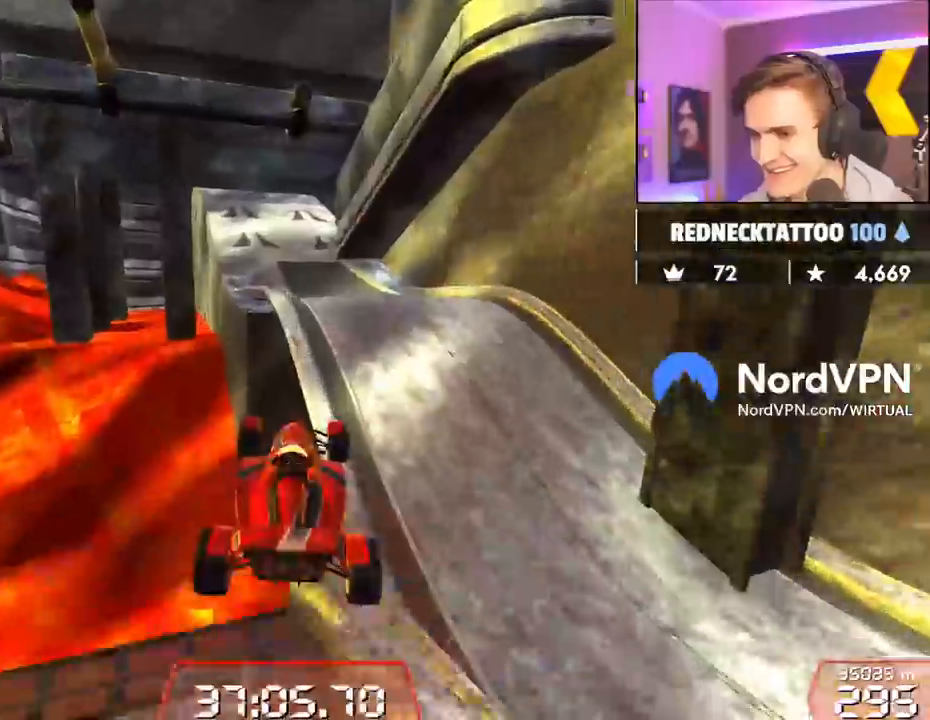
{"keys": ["left", "up"], "events": [[384, "left", "down"]]}
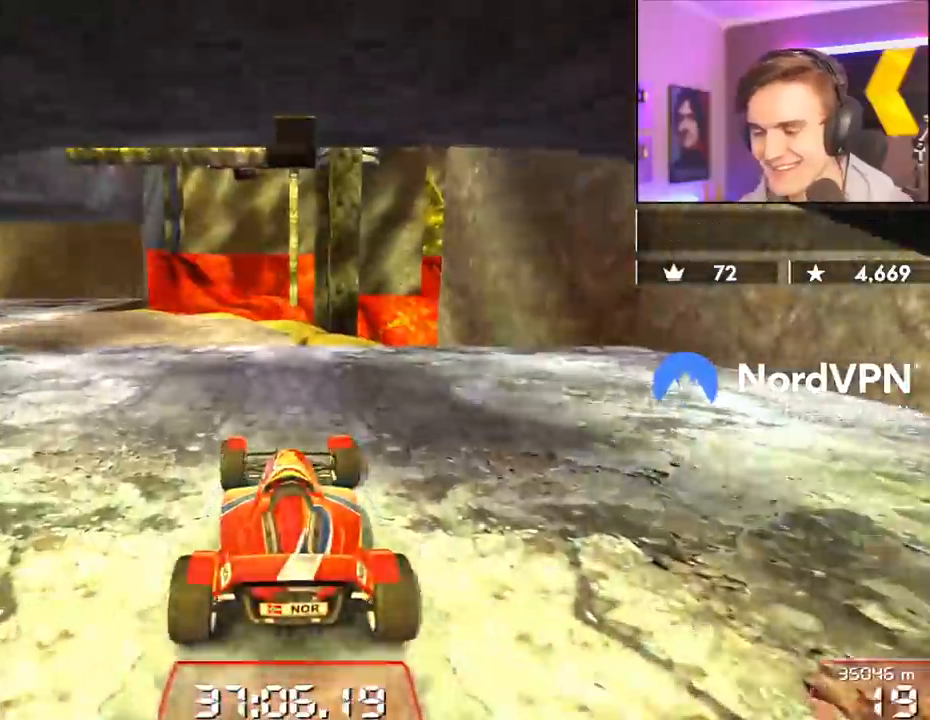
{"keys": ["up"], "events": [[400, "left", "up"]]}
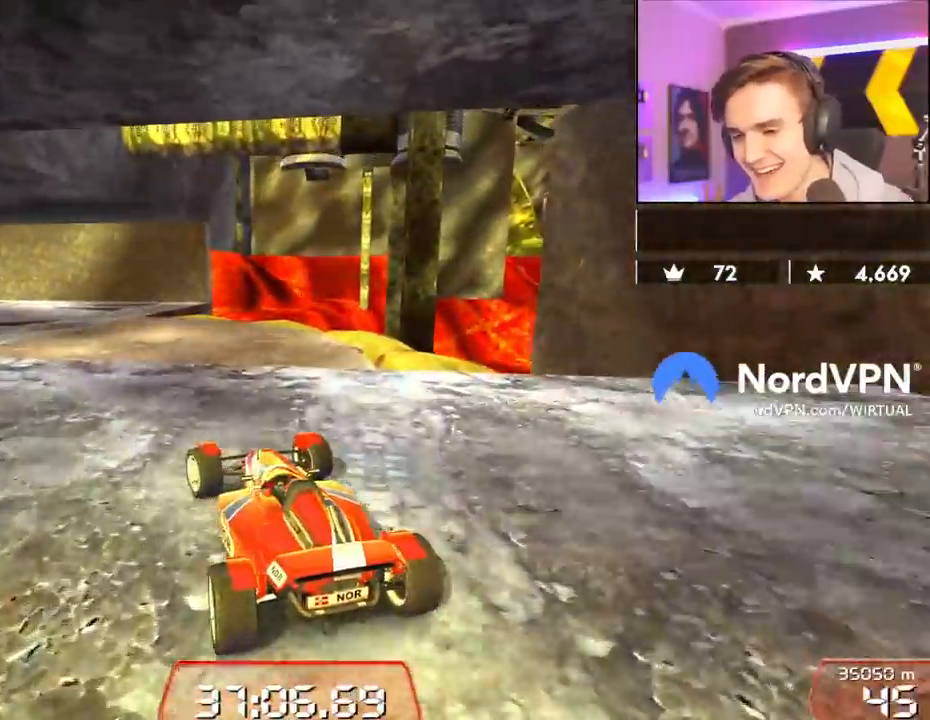
{"keys": ["left", "up"], "events": [[50, "left", "down"], [234, "left", "up"], [467, "left", "down"]]}
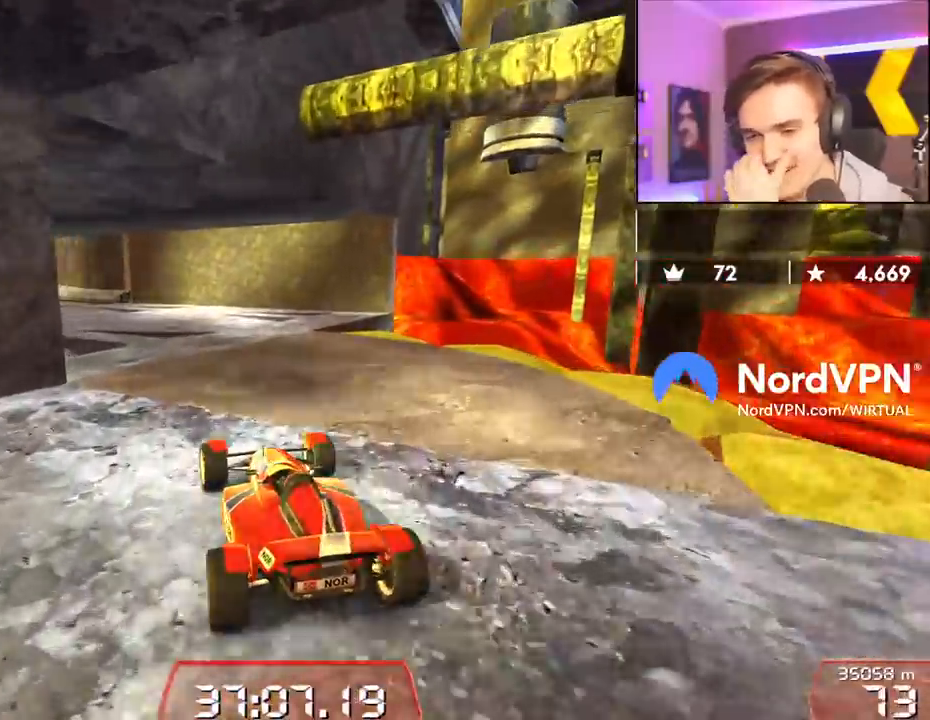
{"keys": ["up"], "events": [[150, "left", "up"], [334, "left", "down"], [434, "left", "up"]]}
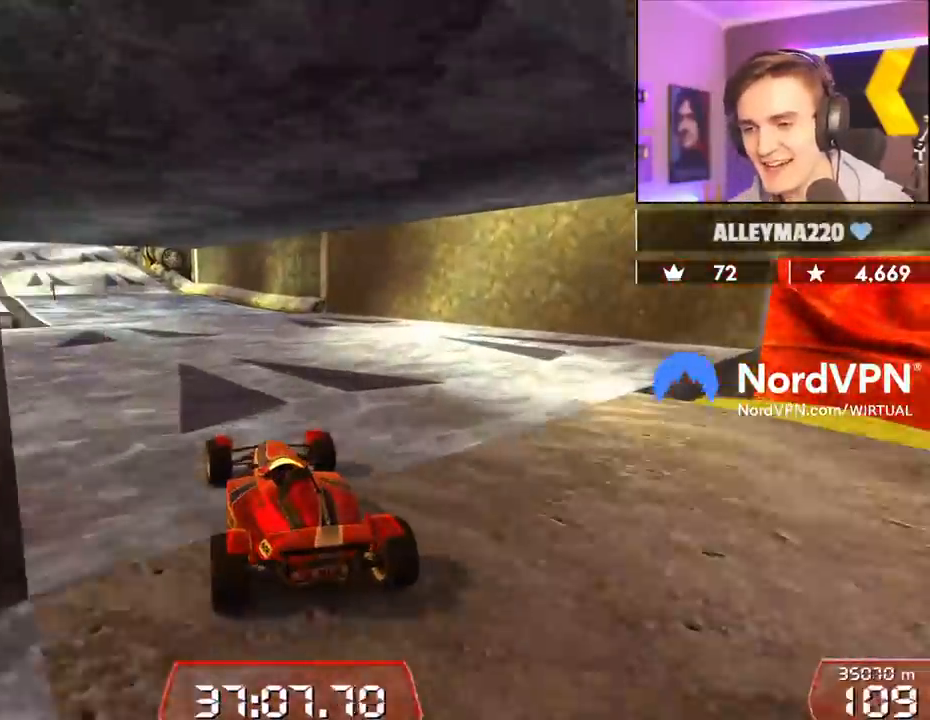
{"keys": ["up"], "events": [[84, "left", "down"], [217, "left", "up"]]}
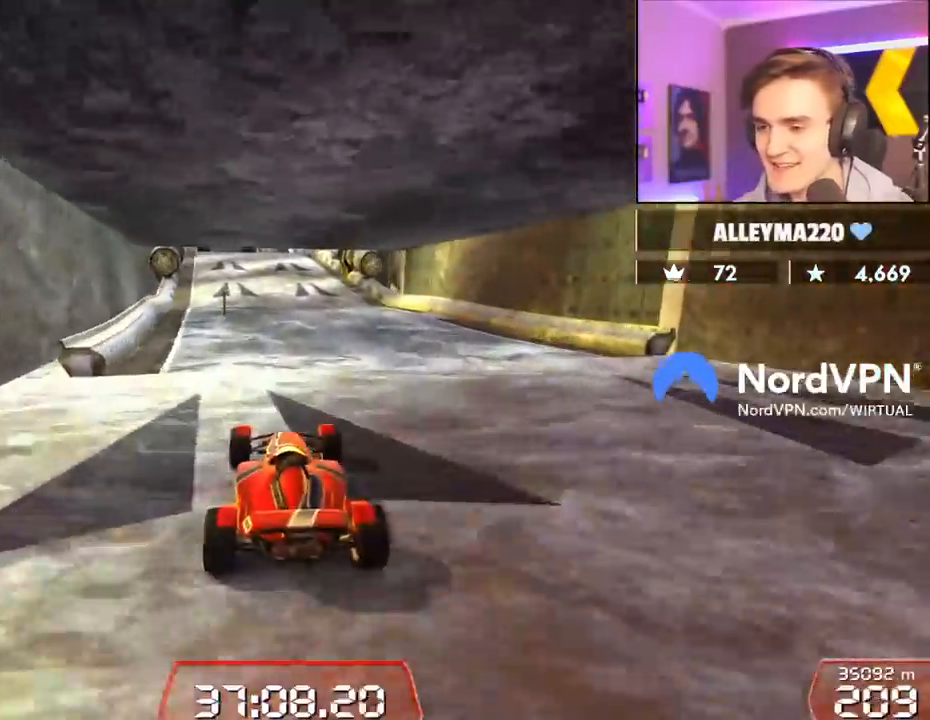
{"keys": ["up"], "events": [[234, "right", "down"], [284, "right", "up"]]}
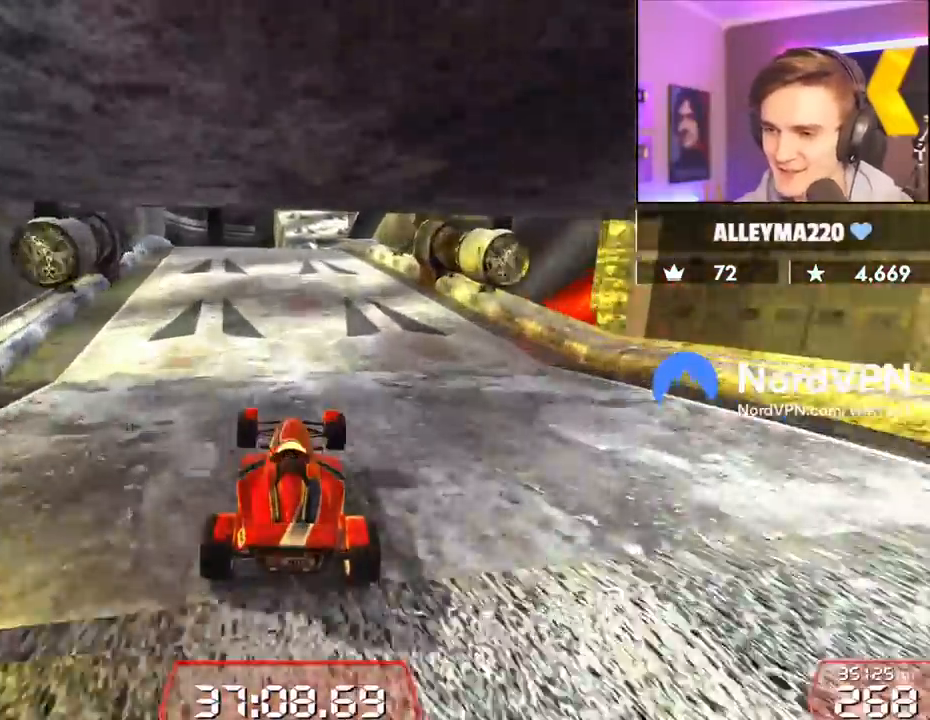
{"keys": ["left", "up"], "events": [[200, "right", "down"], [384, "right", "up"], [484, "left", "down"]]}
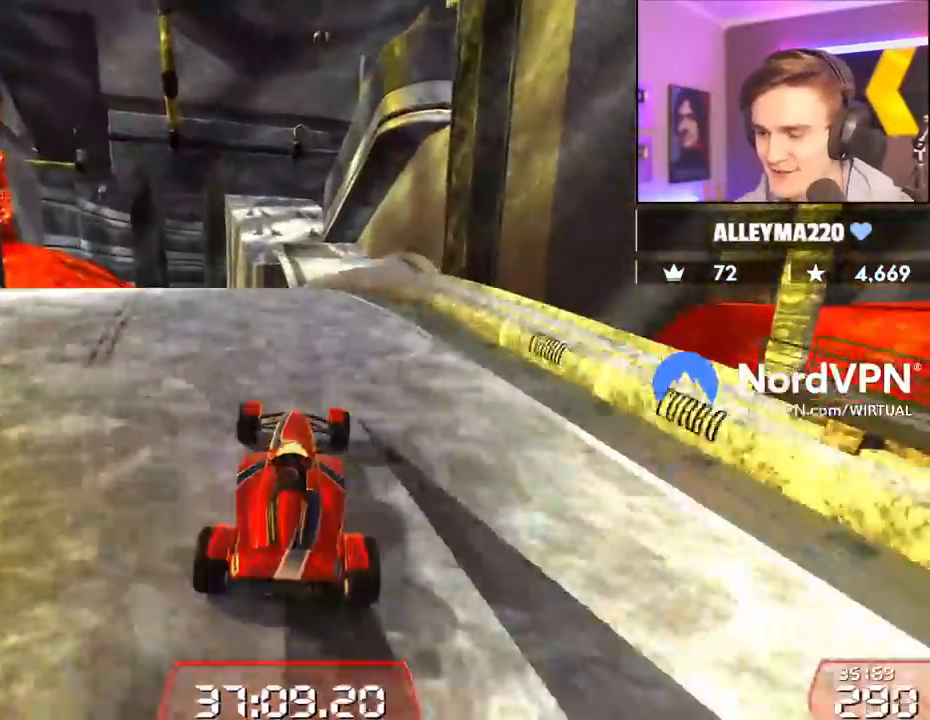
{"keys": ["up"], "events": [[34, "left", "up"], [217, "right", "down"], [500, "right", "up"]]}
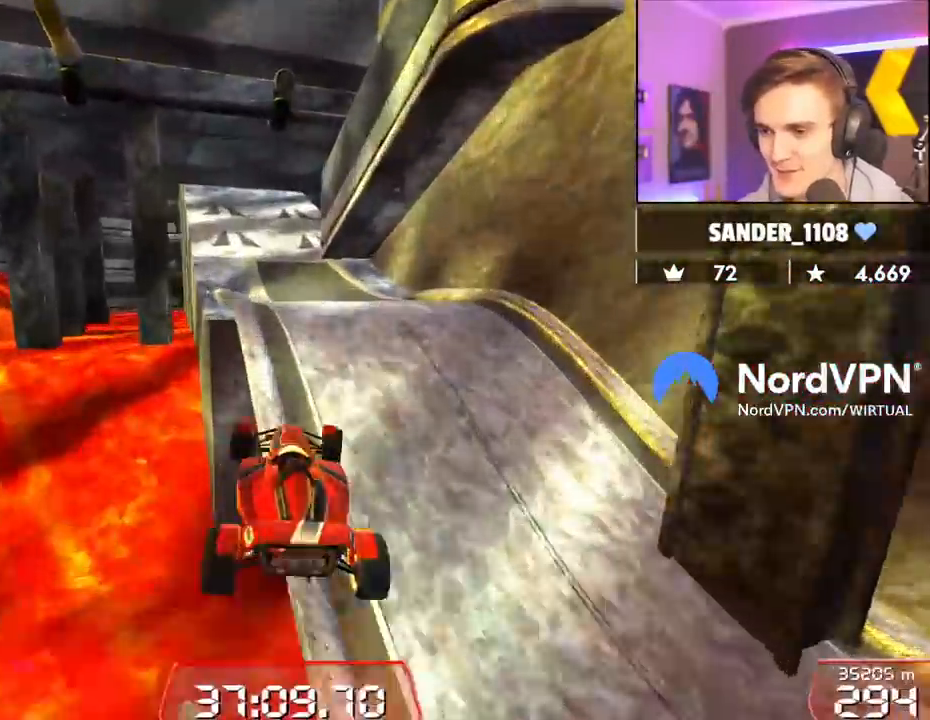
{"keys": ["up"], "events": []}
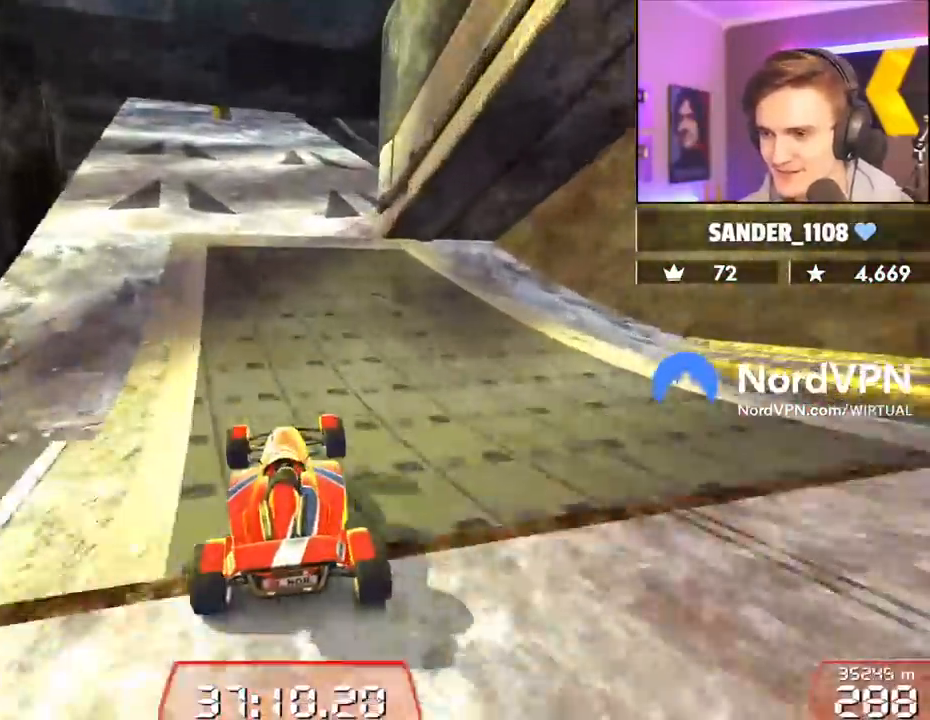
{"keys": ["up"], "events": [[100, "right", "down"], [200, "right", "up"], [384, "left", "down"], [484, "left", "up"]]}
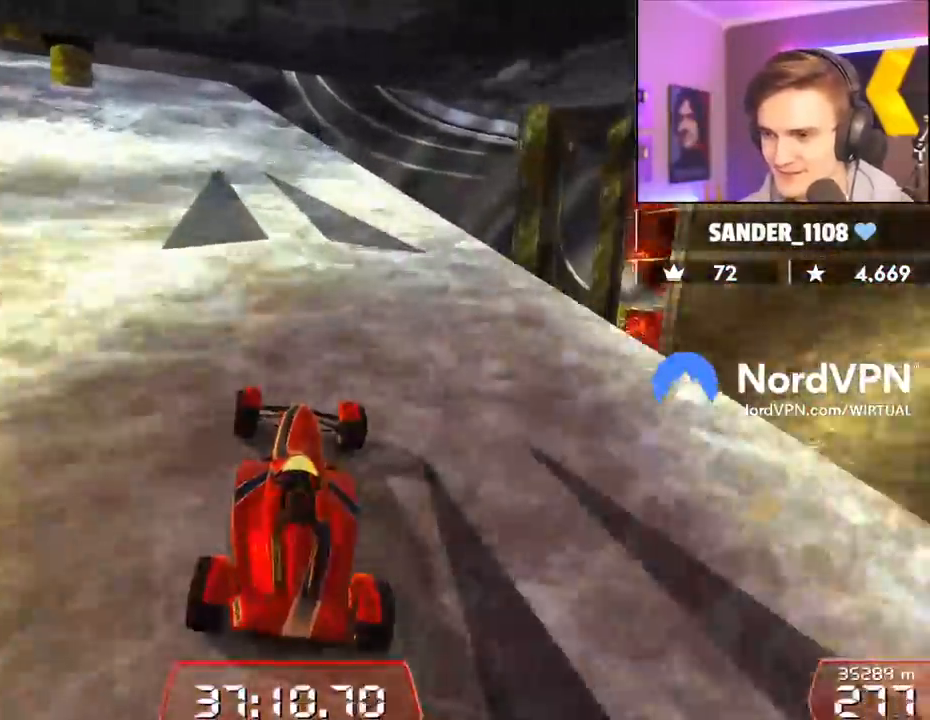
{"keys": ["up"], "events": [[34, "right", "down"], [167, "right", "up"], [267, "right", "down"], [350, "right", "up"]]}
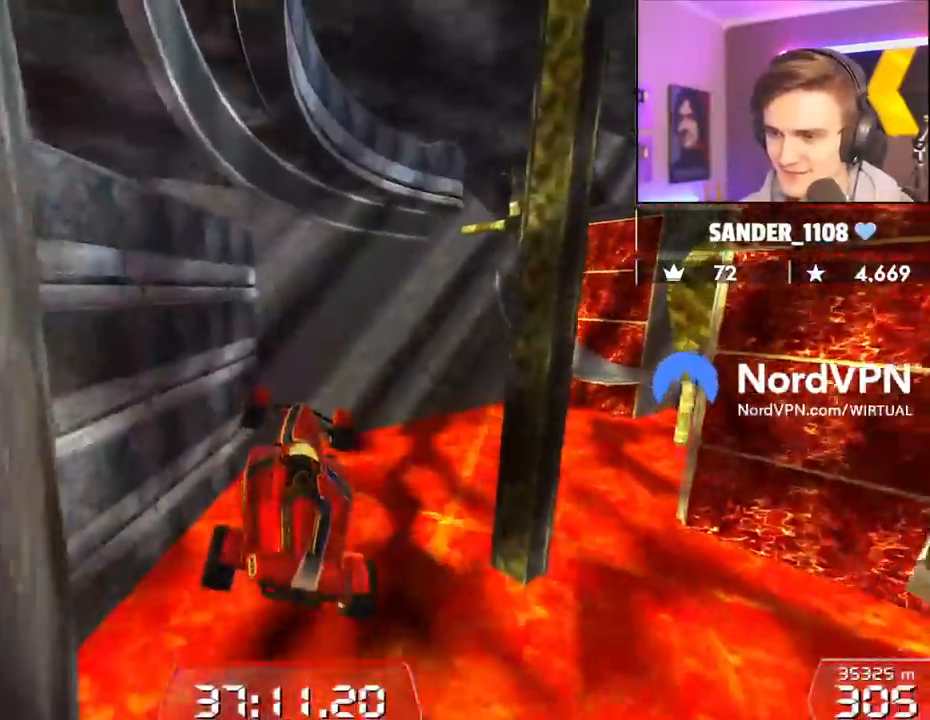
{"keys": ["up"], "events": []}
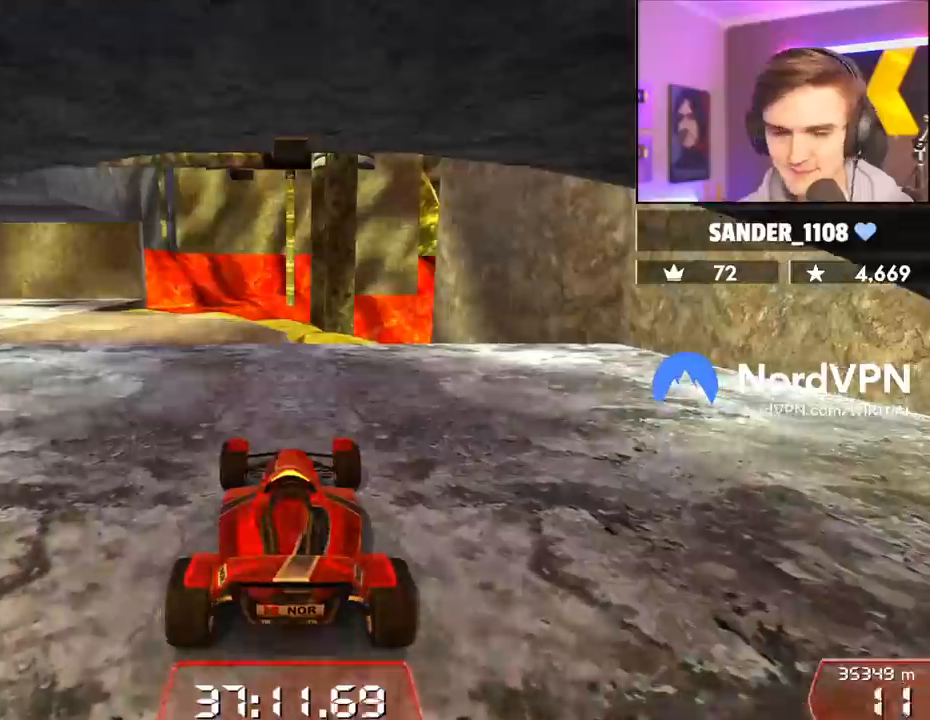
{"keys": ["left", "up"], "events": [[67, "left", "down"]]}
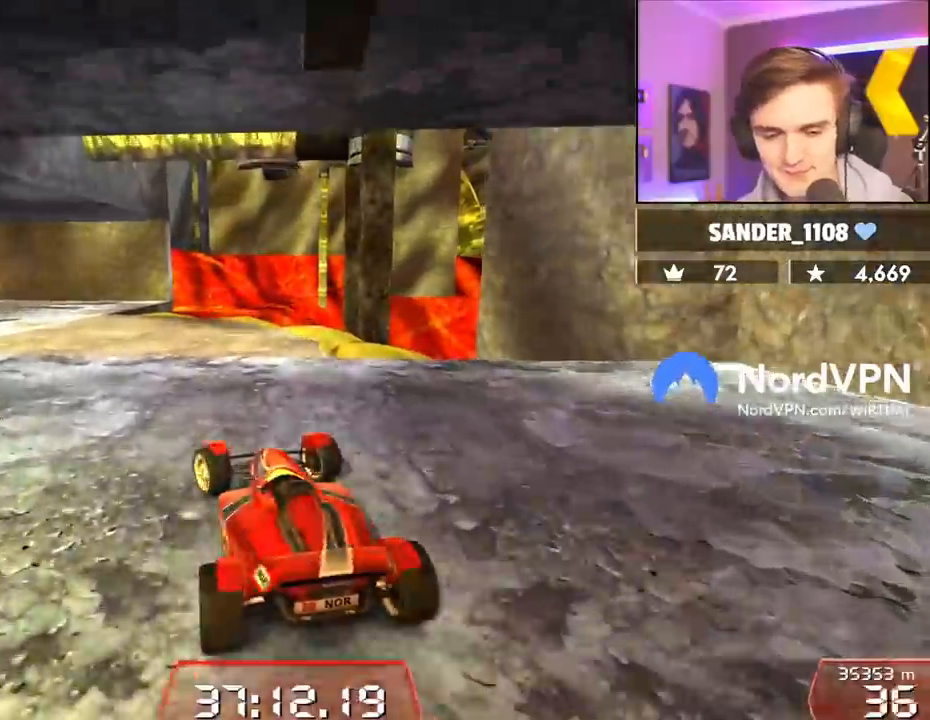
{"keys": ["left", "up"], "events": [[267, "left", "up"], [450, "left", "down"]]}
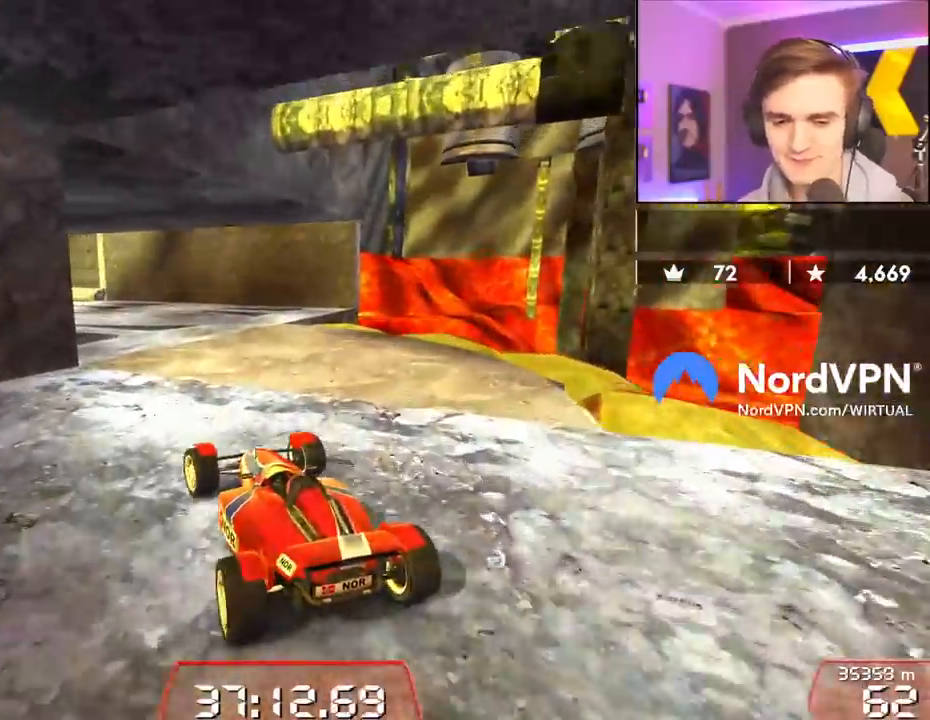
{"keys": ["left", "up"], "events": [[50, "left", "up"], [417, "left", "down"]]}
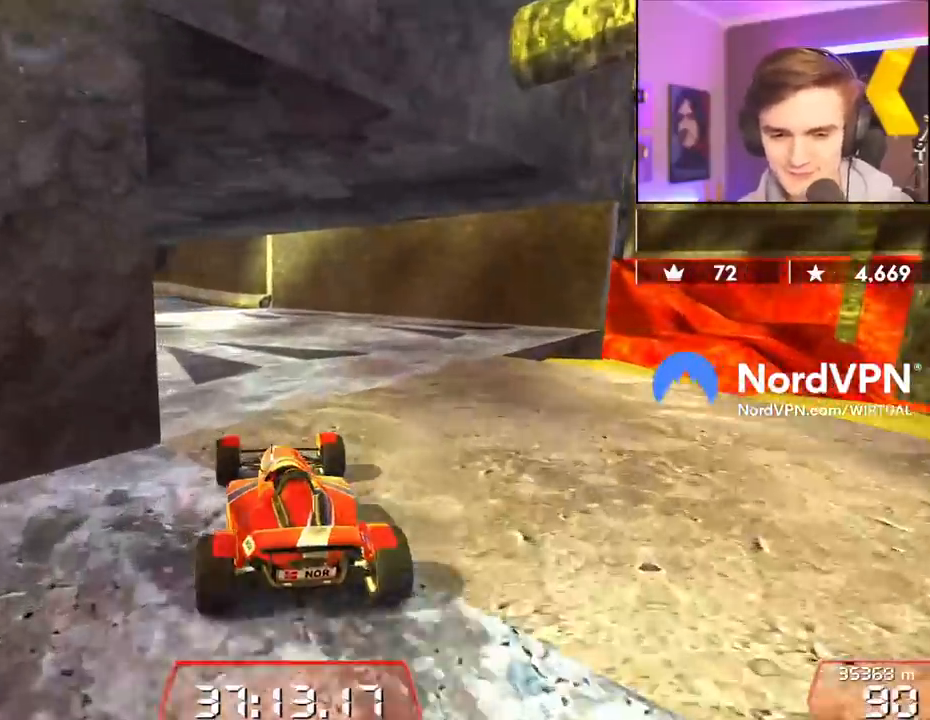
{"keys": ["left", "up"], "events": [[67, "left", "up"], [150, "left", "down"], [200, "left", "up"], [484, "left", "down"]]}
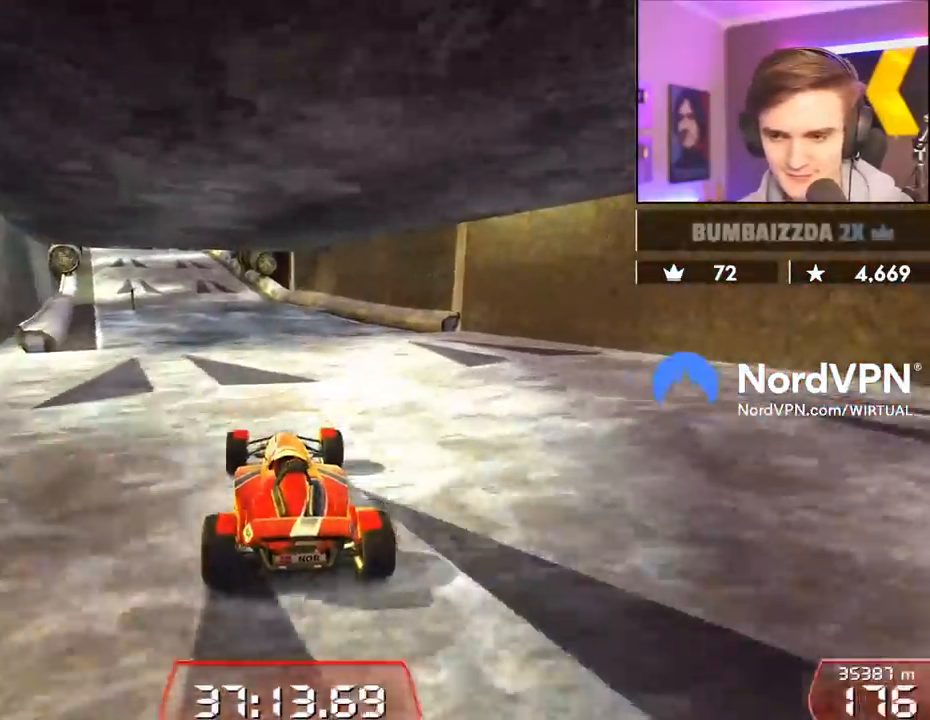
{"keys": ["up"], "events": [[167, "left", "up"]]}
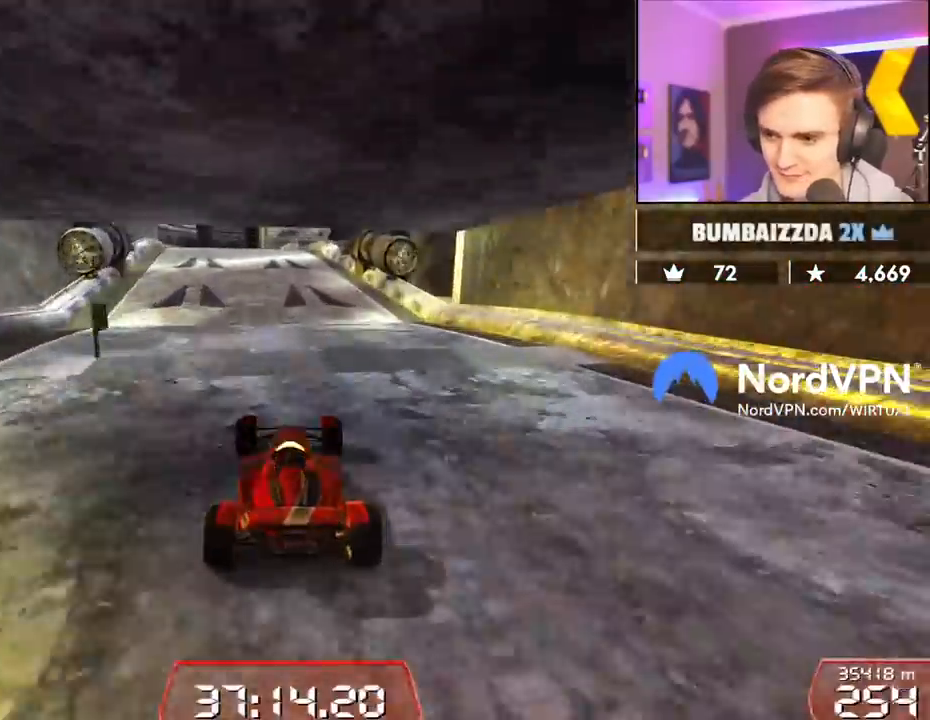
{"keys": ["right", "up"], "events": [[417, "right", "down"]]}
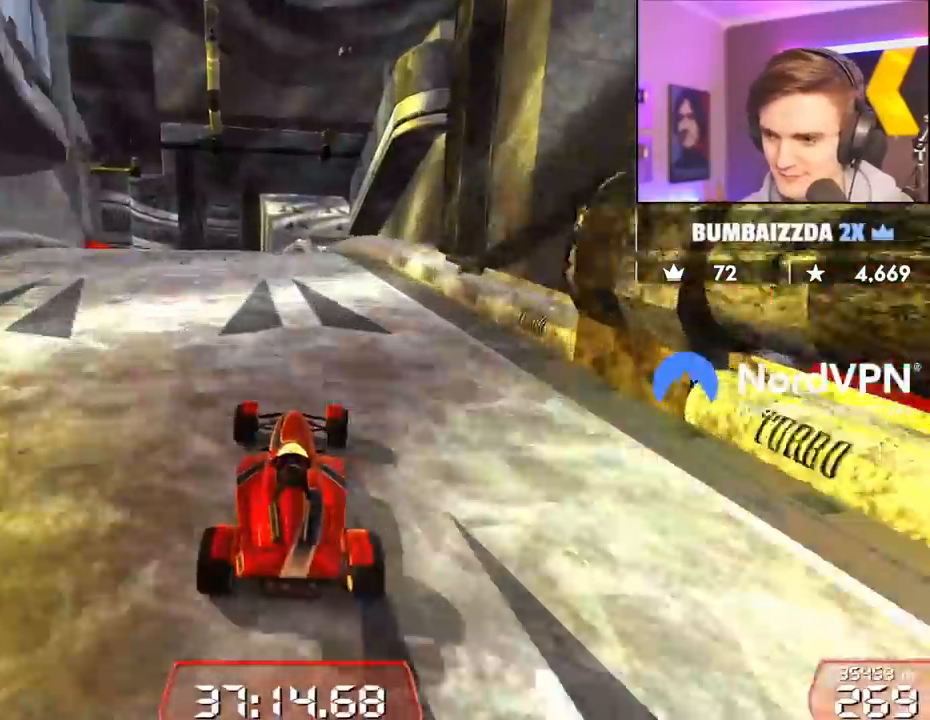
{"keys": ["right", "up"], "events": [[100, "right", "up"], [150, "left", "down"], [200, "left", "up"], [384, "right", "down"]]}
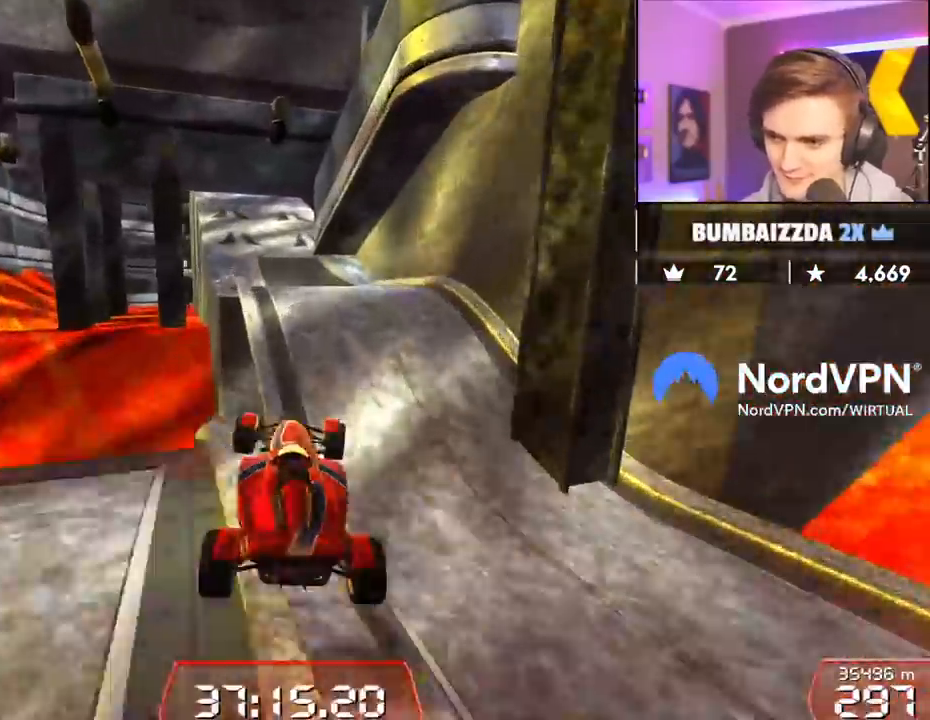
{"keys": ["up"], "events": [[34, "right", "up"], [167, "left", "down"], [400, "left", "up"]]}
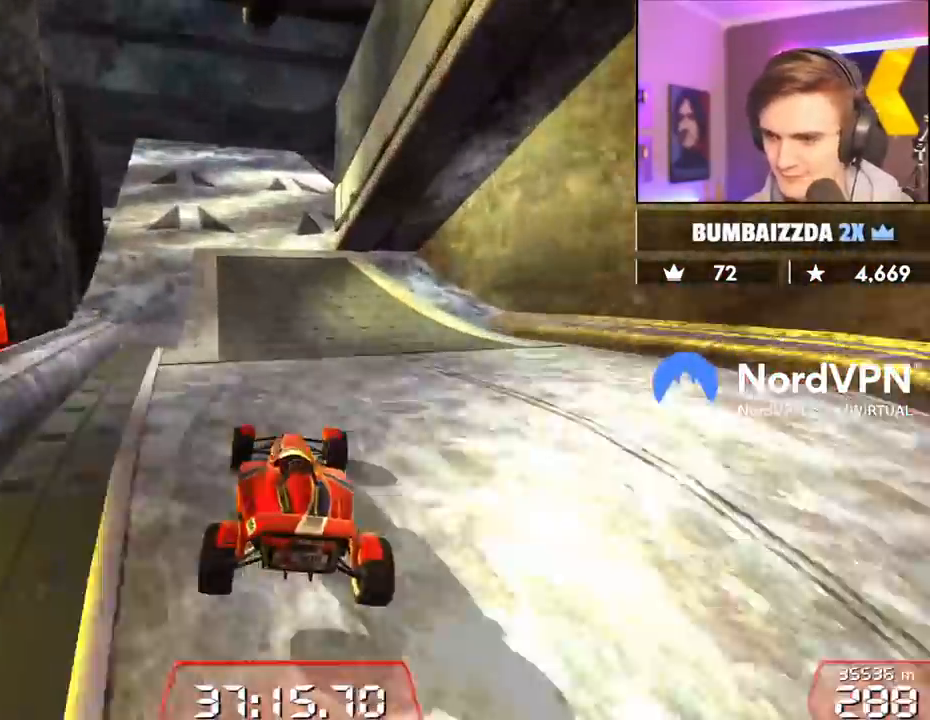
{"keys": ["up"], "events": [[184, "right", "down"], [234, "right", "up"], [367, "left", "down"], [467, "left", "up"]]}
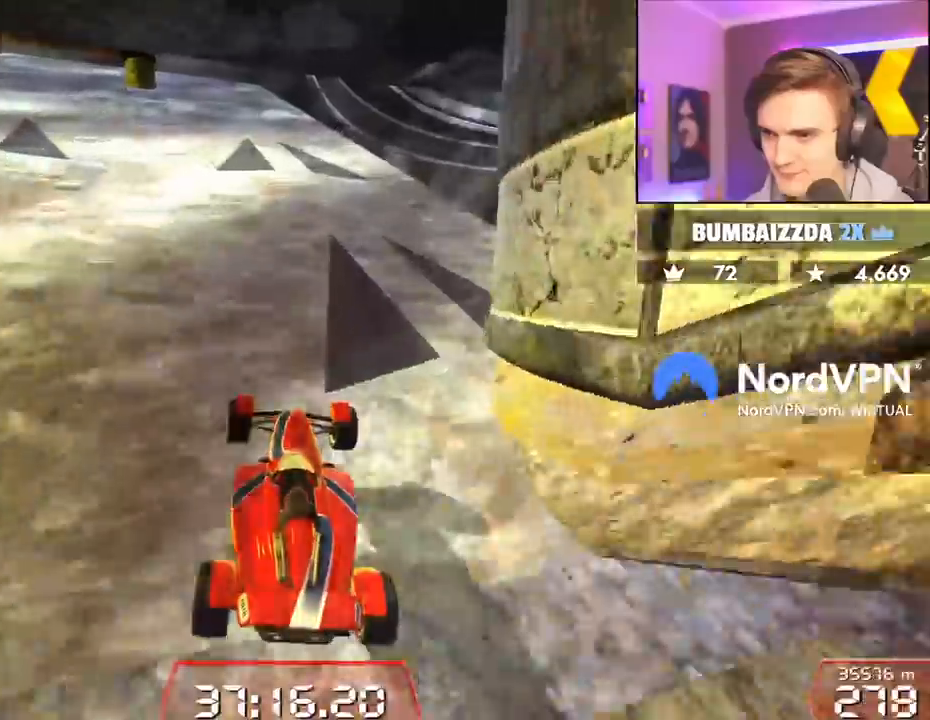
{"keys": ["right", "up"], "events": [[250, "right", "down"]]}
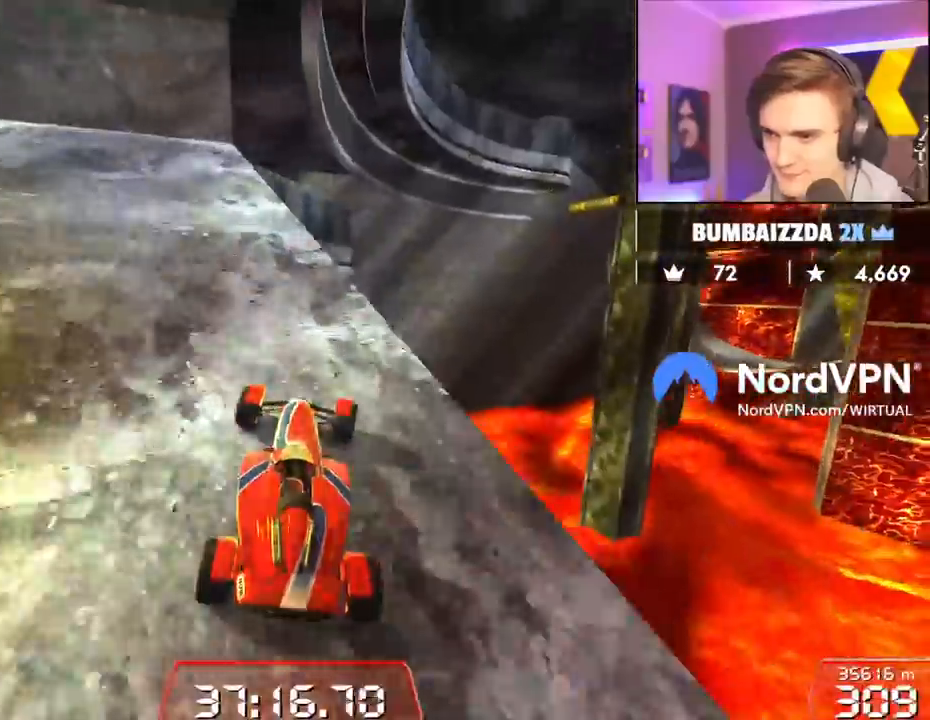
{"keys": ["left", "up"], "events": [[84, "right", "up"], [117, "left", "down"], [217, "left", "up"], [400, "left", "down"]]}
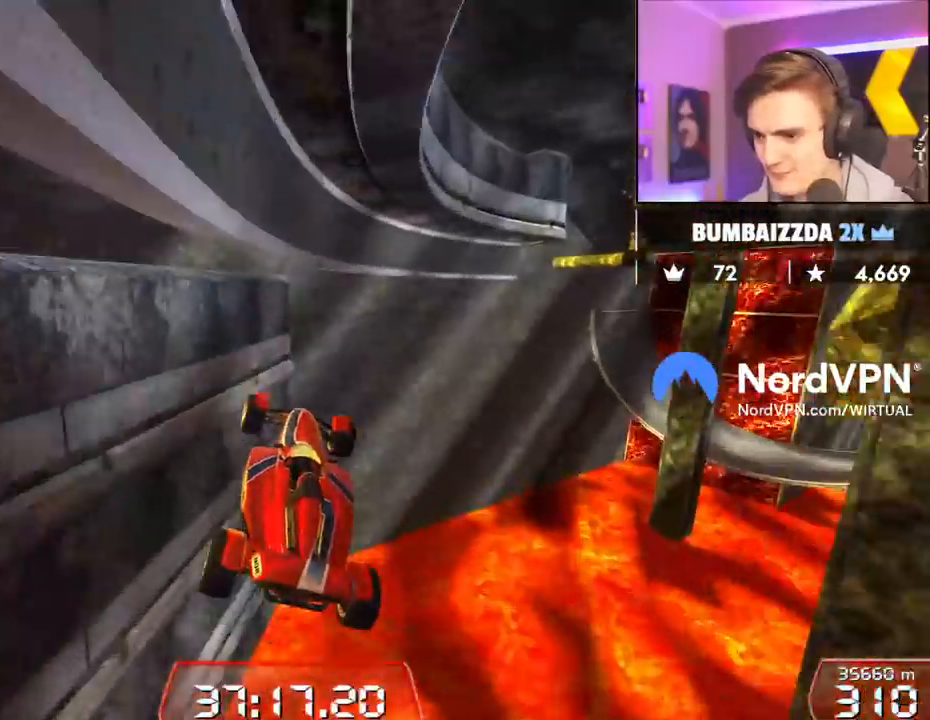
{"keys": ["left", "up"], "events": [[50, "left", "up"], [417, "left", "down"]]}
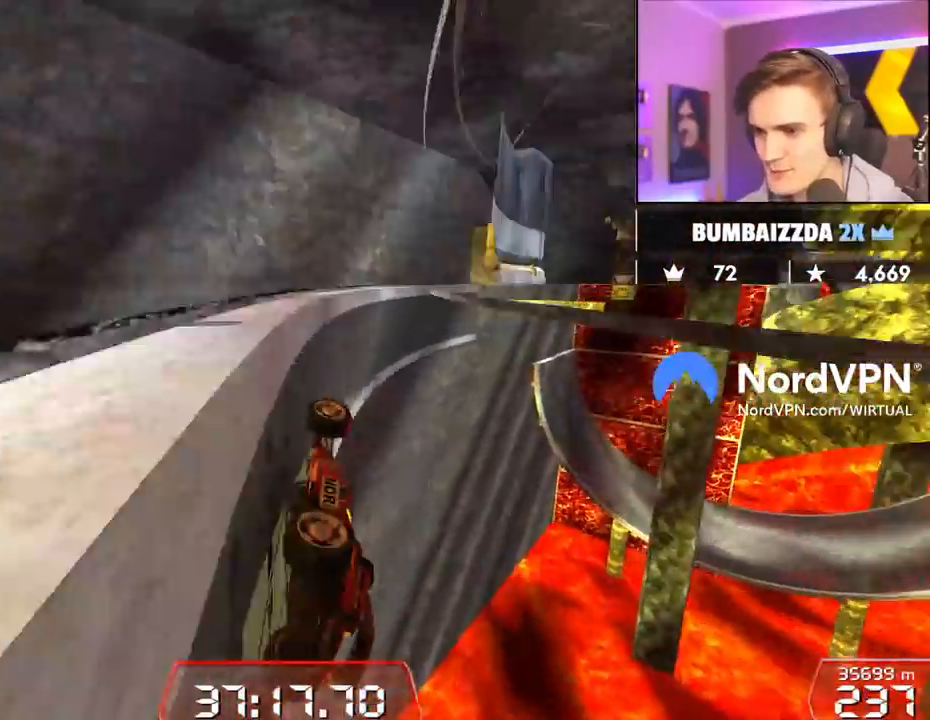
{"keys": ["up"], "events": [[150, "left", "up"]]}
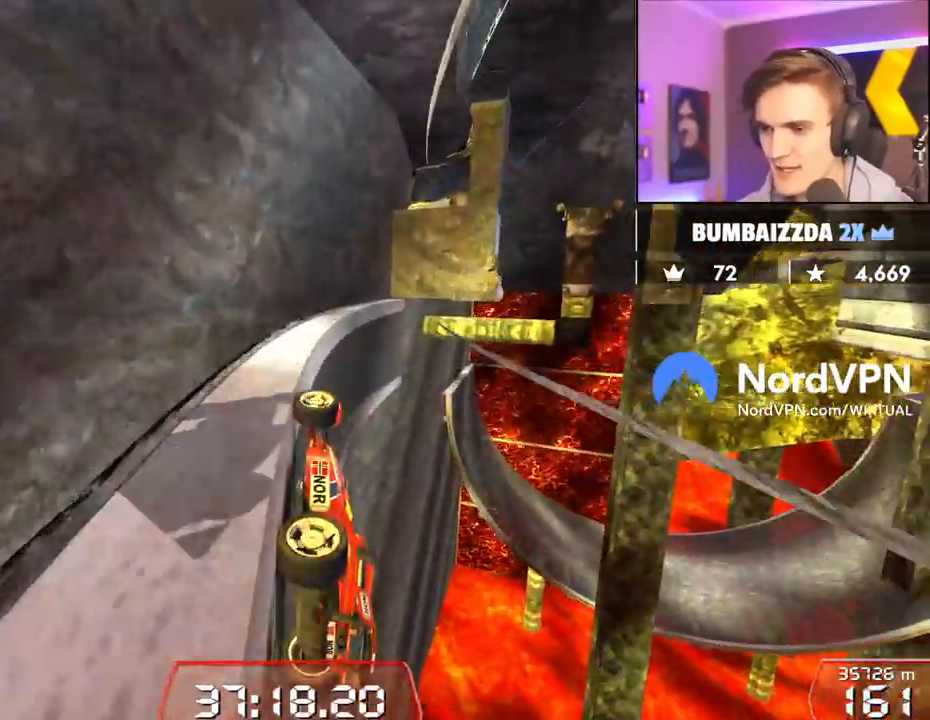
{"keys": ["up"], "events": [[34, "left", "down"], [267, "left", "up"], [350, "right", "down"], [500, "right", "up"]]}